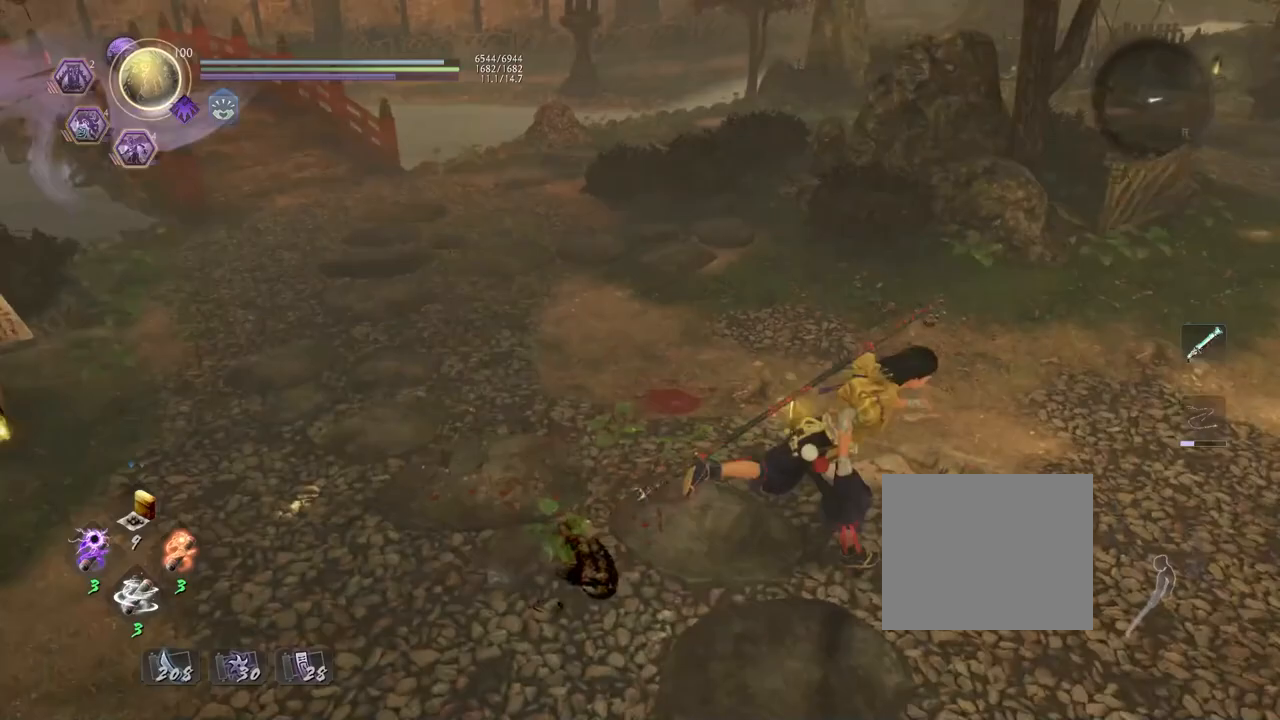
Gameplay with a controller (PlayStation layout); each line is a JSON object with the inputs held at the frame after it. "events" lists button and stick changes between this image and that frame as [ms after this image, input, new state], when the widget could be followed in between.
{"buttons": ["CROSS"], "left_stick": "left", "right_stick": "left", "events": [[167, "right_stick", "center"], [233, "right_stick", "left"], [350, "left_stick", "down"], [500, "left_stick", "left"]]}
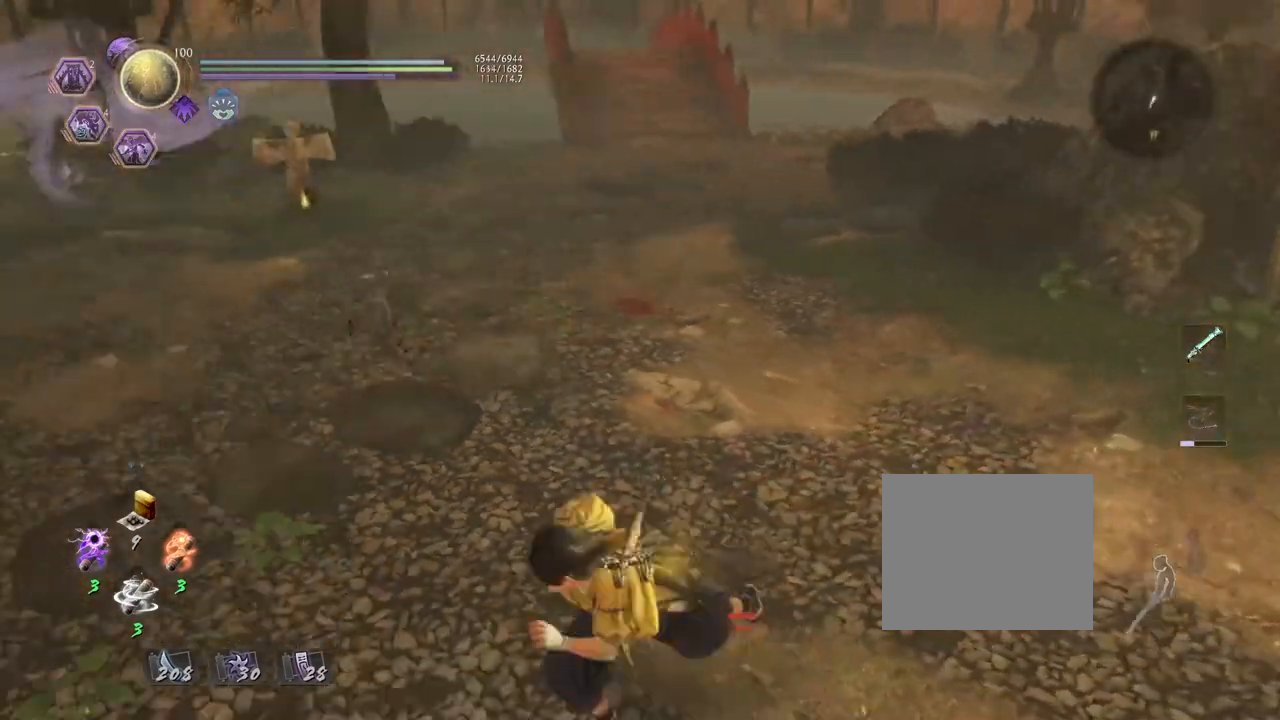
{"buttons": ["CROSS"], "left_stick": "up", "right_stick": "up-left", "events": [[167, "left_stick", "up"], [167, "right_stick", "up-left"]]}
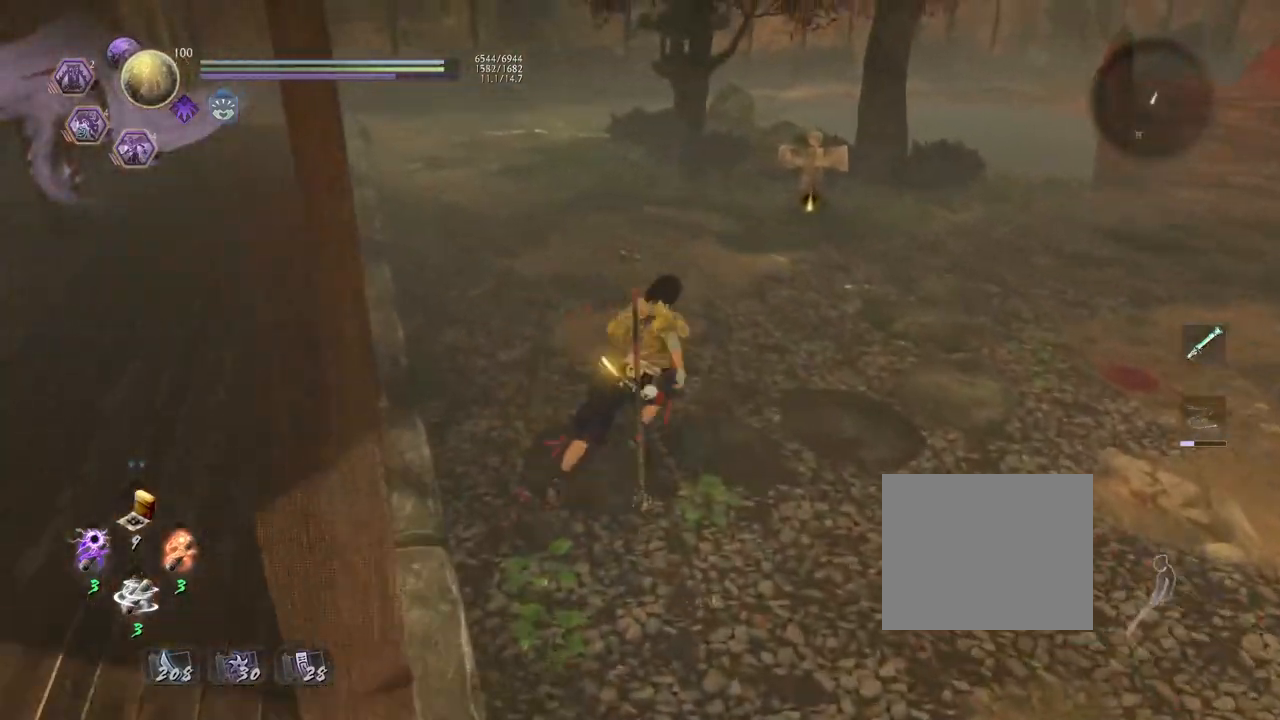
{"buttons": [], "left_stick": "down-right", "right_stick": "right", "events": [[233, "left_stick", "right"], [233, "right_stick", "center"], [317, "right_stick", "right"], [333, "CROSS", "up"], [333, "left_stick", "down-right"]]}
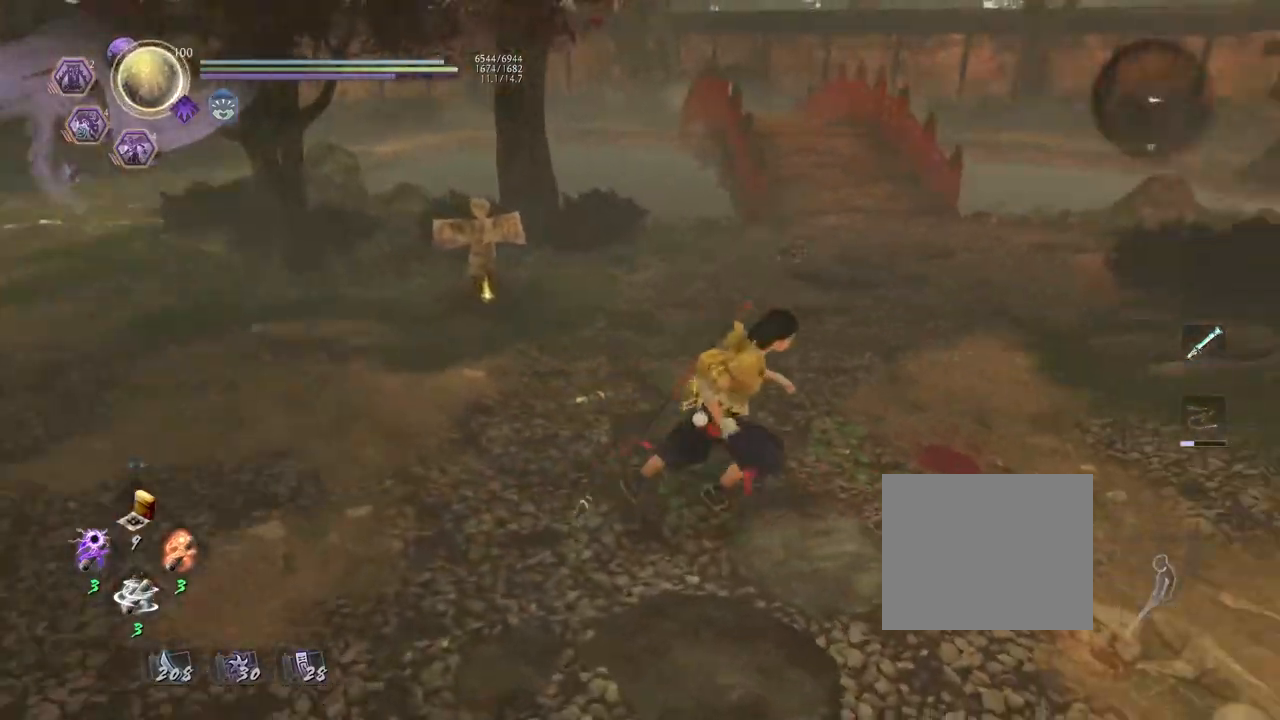
{"buttons": [], "left_stick": "up-right", "right_stick": "center", "events": [[50, "left_stick", "right"], [183, "left_stick", "up-right"], [433, "right_stick", "center"]]}
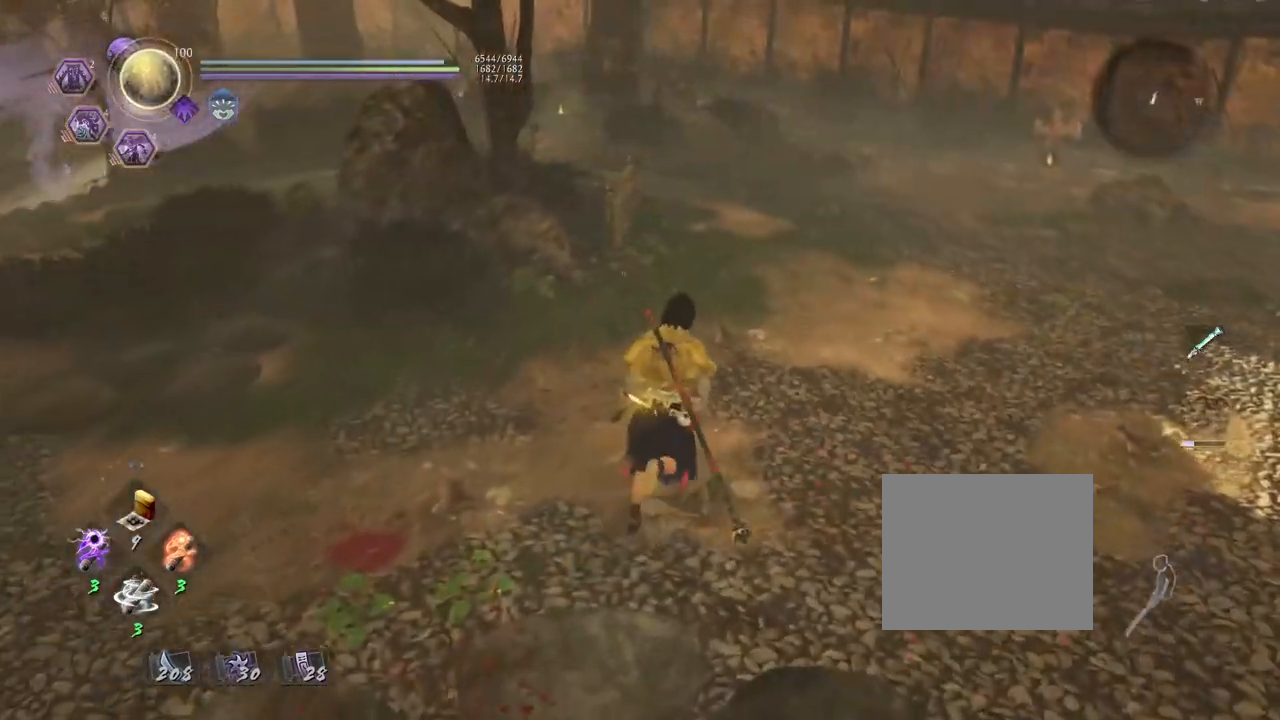
{"buttons": [], "left_stick": "up-right", "right_stick": "right", "events": [[33, "R1", "down"], [83, "TRIANGLE", "down"], [183, "TRIANGLE", "up"], [233, "R1", "up"], [383, "right_stick", "right"]]}
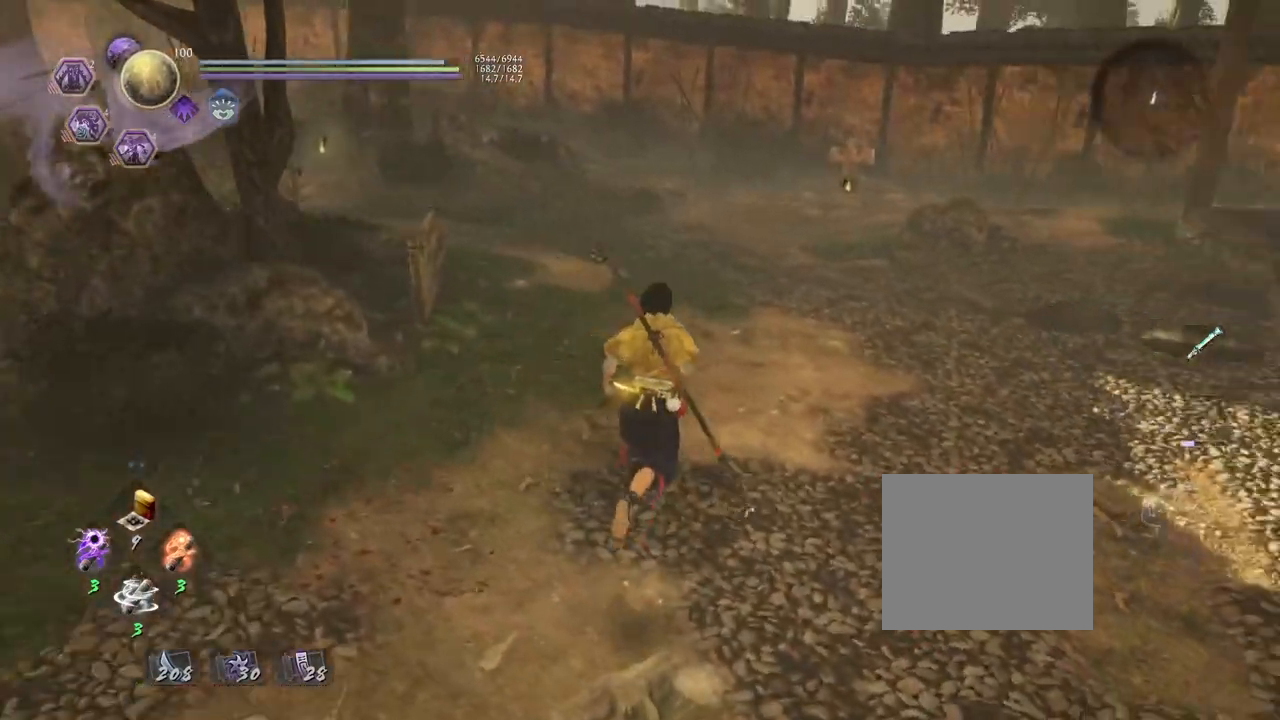
{"buttons": ["SQUARE", "L1"], "left_stick": "up-right", "right_stick": "center", "events": [[83, "right_stick", "center"], [117, "L1", "down"], [250, "SQUARE", "down"]]}
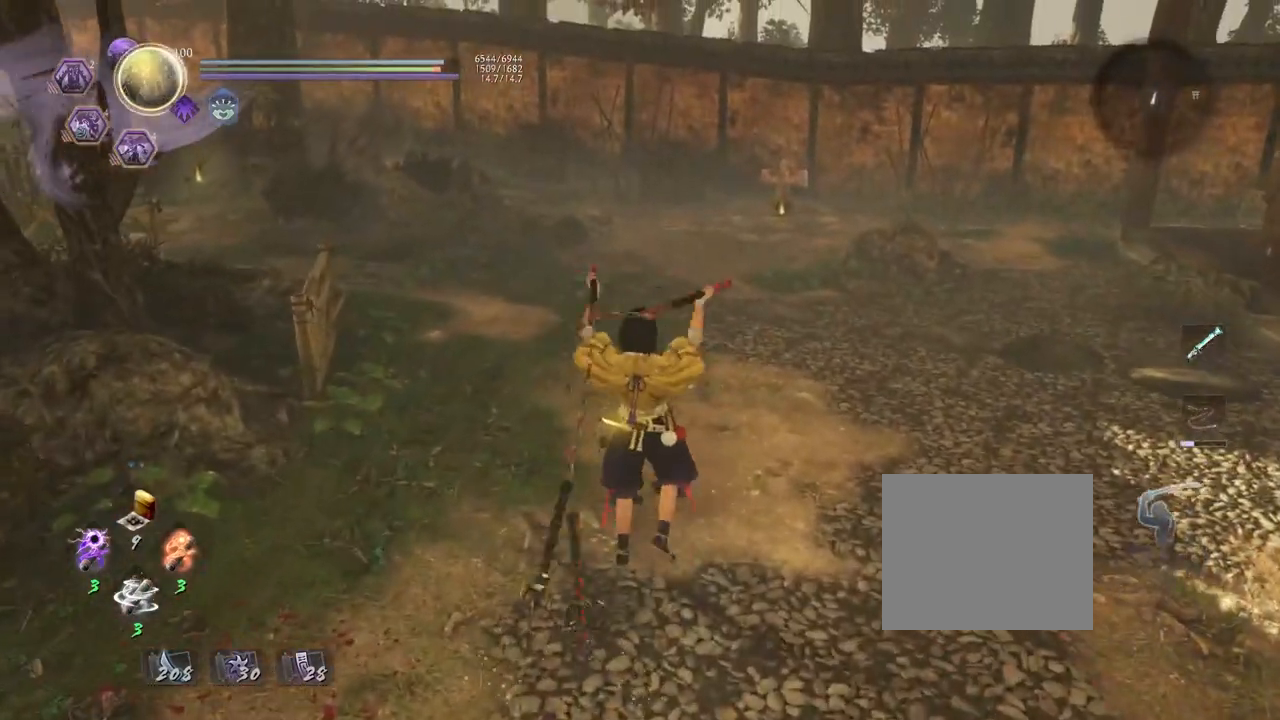
{"buttons": ["SQUARE", "R2"], "left_stick": "center", "right_stick": "center", "events": [[300, "SQUARE", "up"], [317, "left_stick", "center"], [333, "L1", "up"], [450, "R2", "down"], [483, "SQUARE", "down"]]}
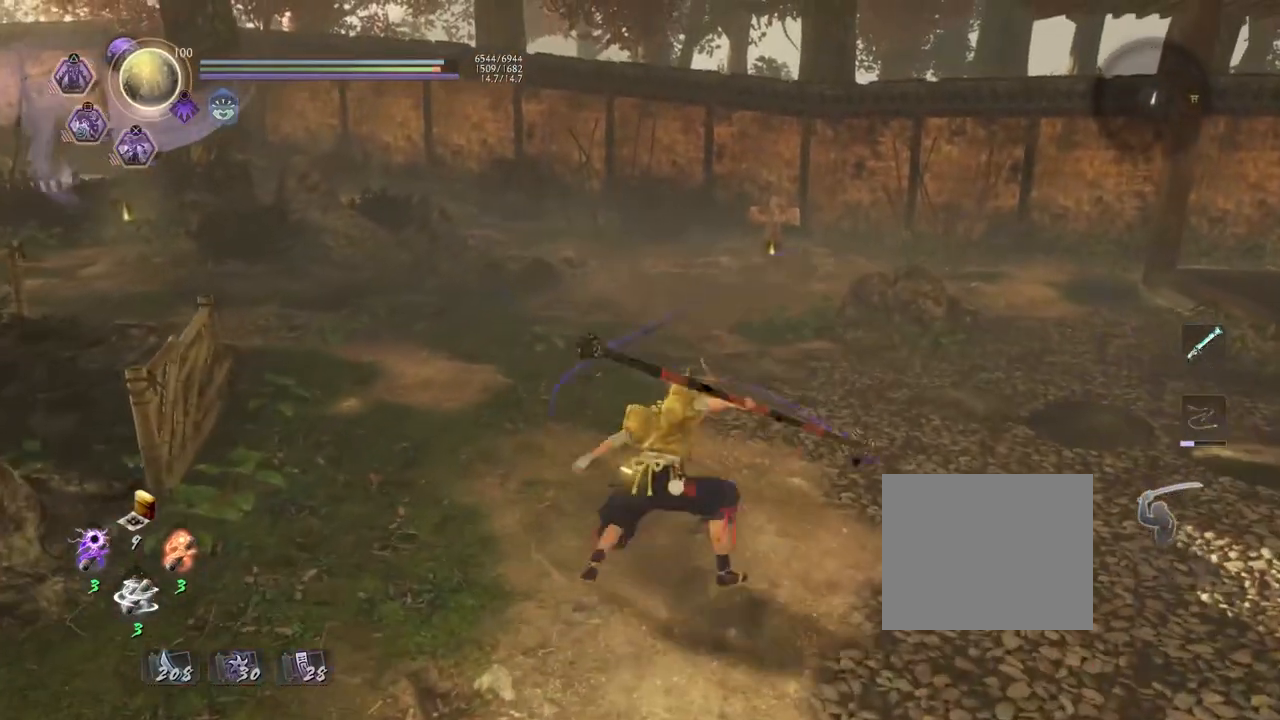
{"buttons": ["CROSS", "R1"], "left_stick": "center", "right_stick": "center", "events": [[83, "SQUARE", "up"], [217, "R2", "up"], [350, "R1", "down"], [417, "CROSS", "down"]]}
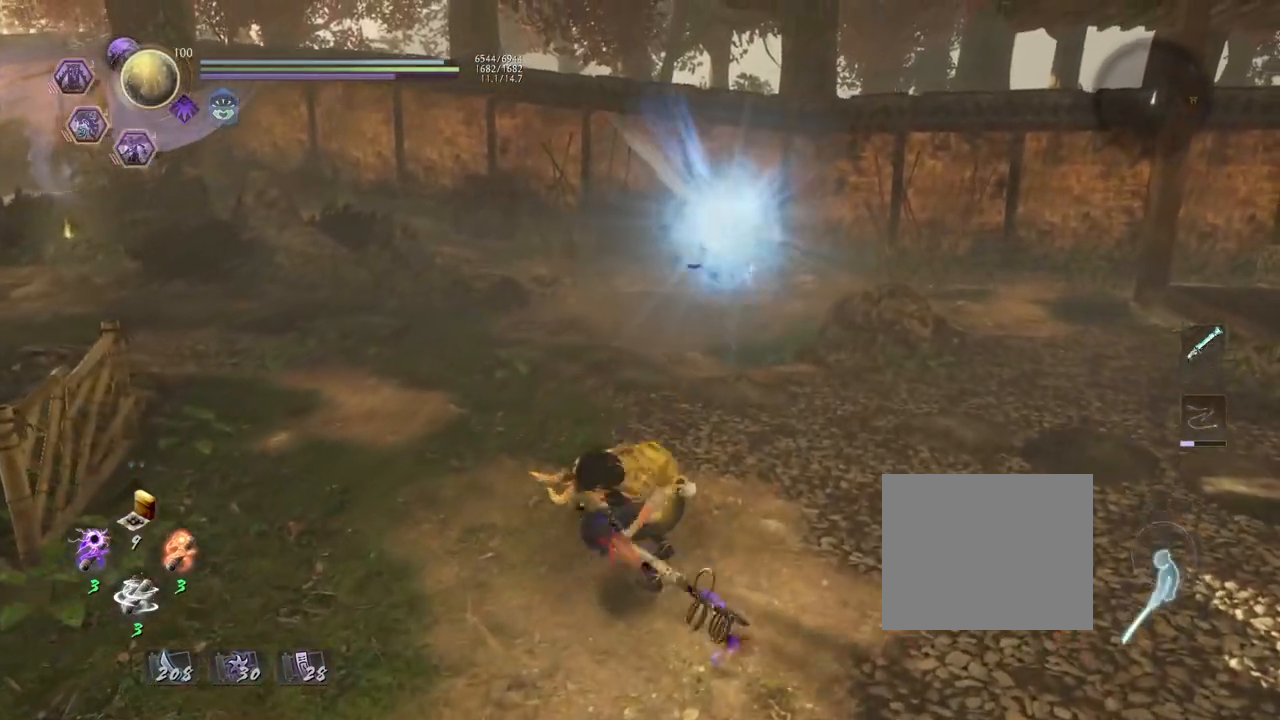
{"buttons": ["SQUARE", "L1"], "left_stick": "center", "right_stick": "center", "events": [[17, "CROSS", "up"], [17, "R1", "up"], [33, "L1", "down"], [217, "SQUARE", "down"]]}
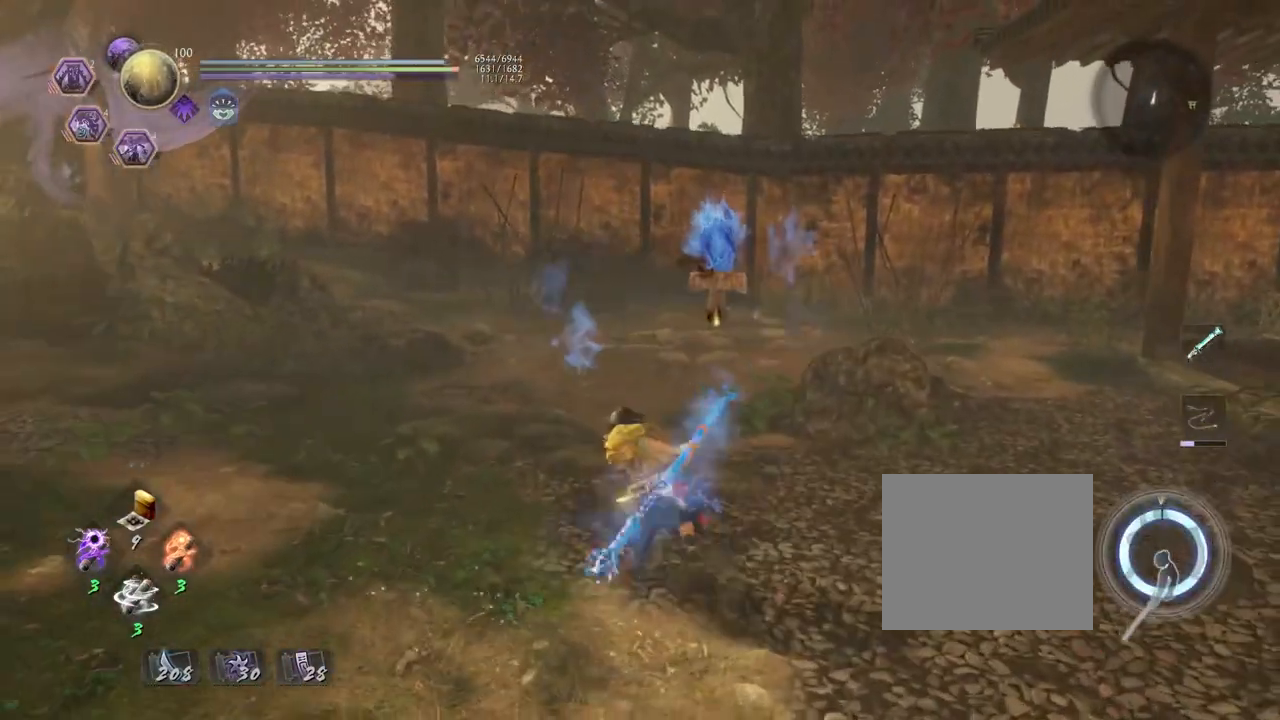
{"buttons": ["TRIANGLE"], "left_stick": "center", "right_stick": "center", "events": [[333, "SQUARE", "up"], [367, "L1", "up"], [500, "TRIANGLE", "down"]]}
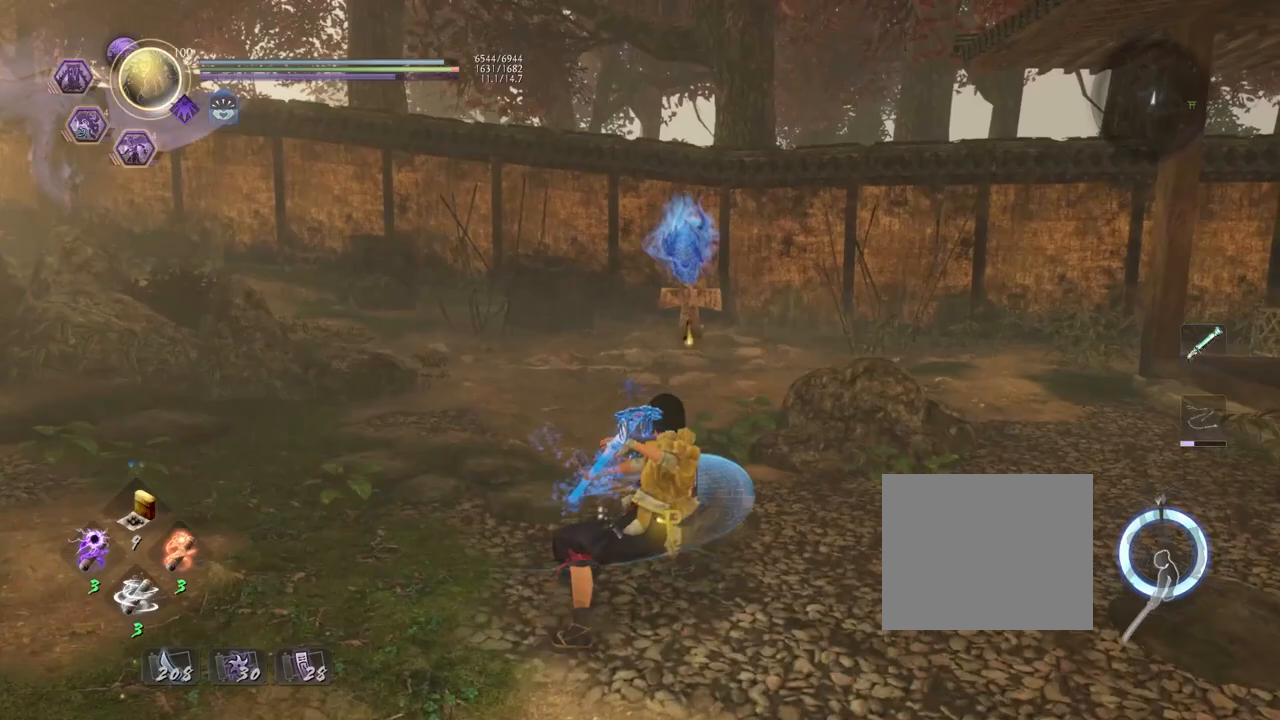
{"buttons": ["TRIANGLE"], "left_stick": "center", "right_stick": "center", "events": []}
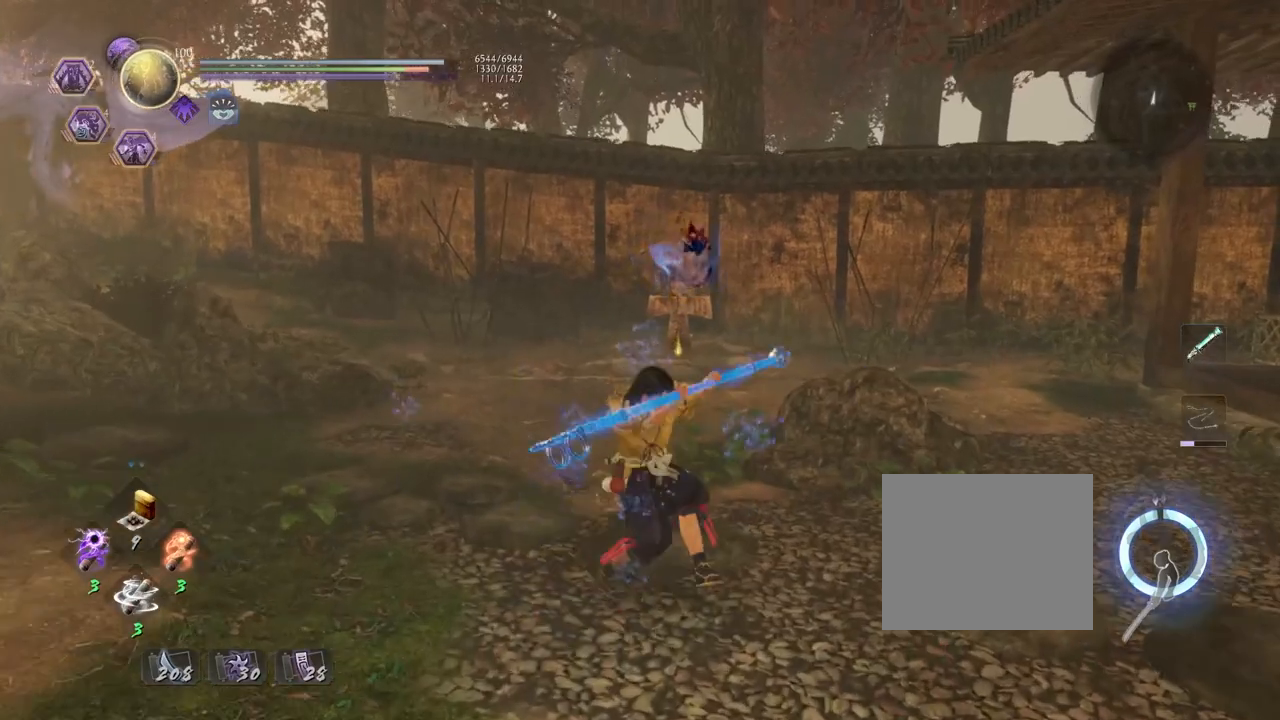
{"buttons": [], "left_stick": "center", "right_stick": "center", "events": [[417, "TRIANGLE", "up"]]}
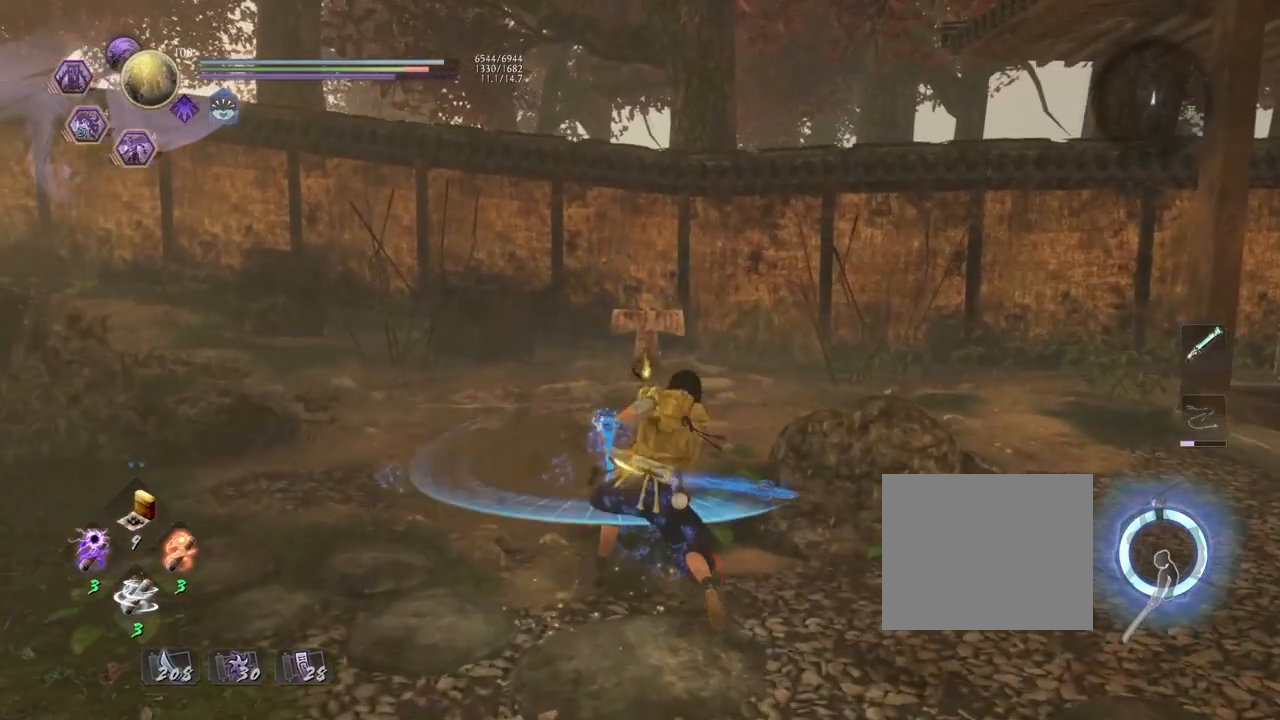
{"buttons": [], "left_stick": "center", "right_stick": "center", "events": [[117, "TRIANGLE", "down"], [200, "TRIANGLE", "up"]]}
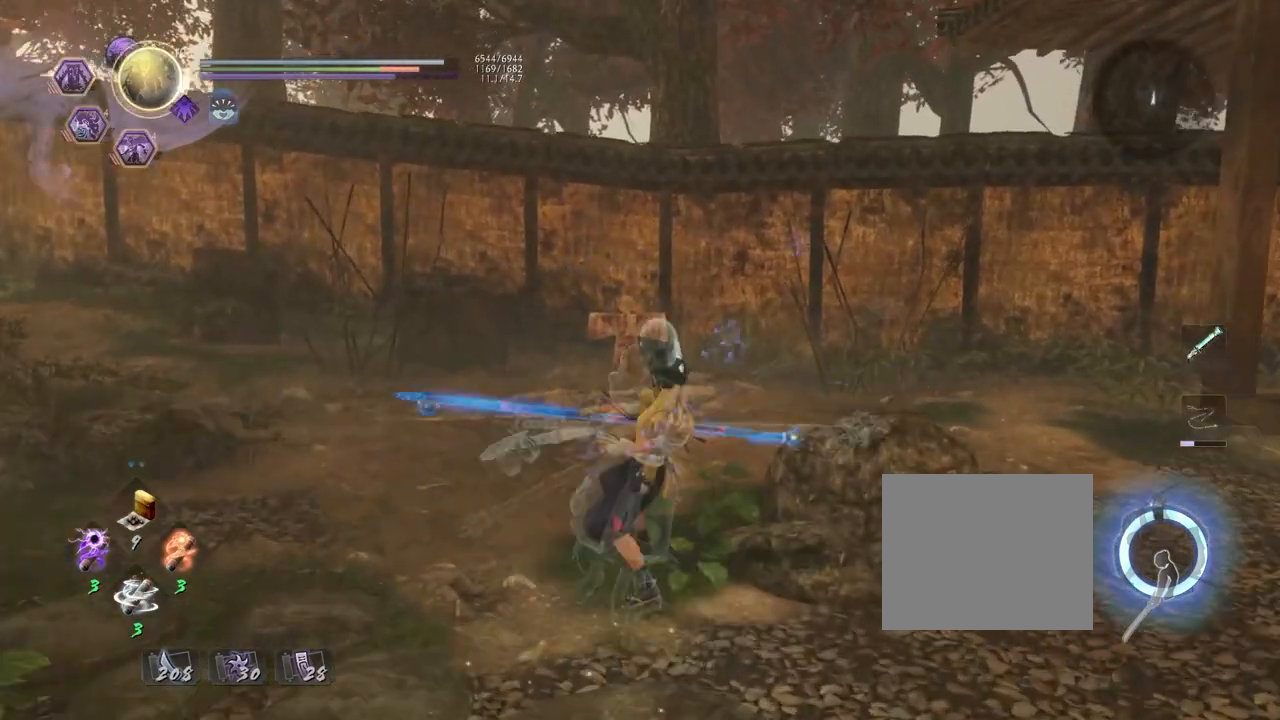
{"buttons": [], "left_stick": "center", "right_stick": "down-left", "events": [[67, "right_stick", "down-left"]]}
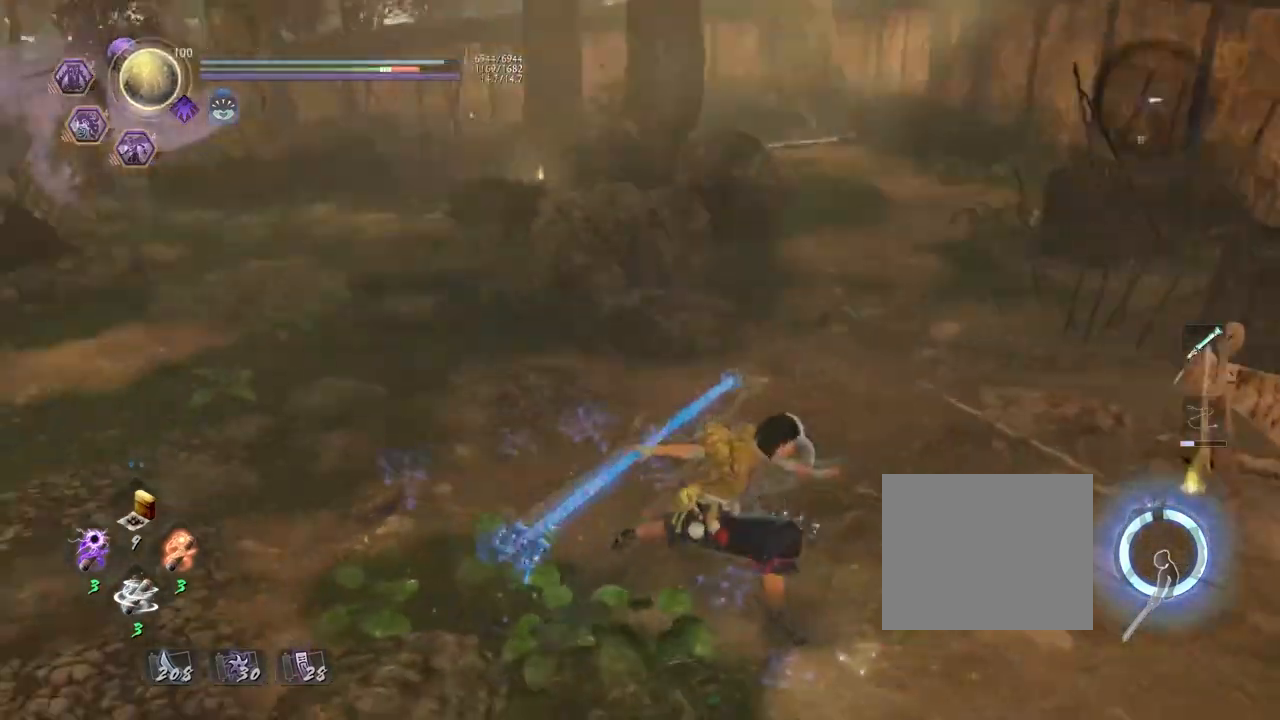
{"buttons": ["R2"], "left_stick": "center", "right_stick": "center", "events": [[83, "right_stick", "center"], [467, "R2", "down"]]}
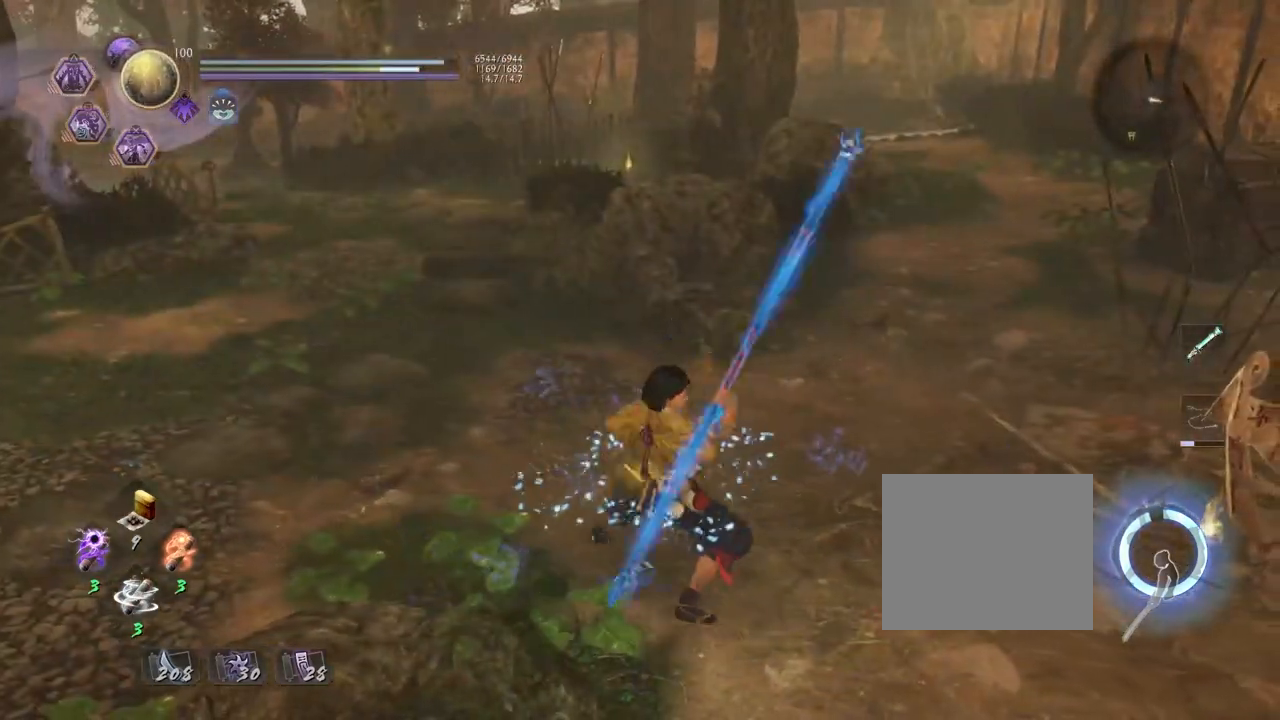
{"buttons": [], "left_stick": "up-left", "right_stick": "center", "events": [[33, "SQUARE", "down"], [100, "SQUARE", "up"], [167, "R2", "up"], [217, "right_stick", "down-left"], [367, "left_stick", "up-left"], [467, "right_stick", "center"]]}
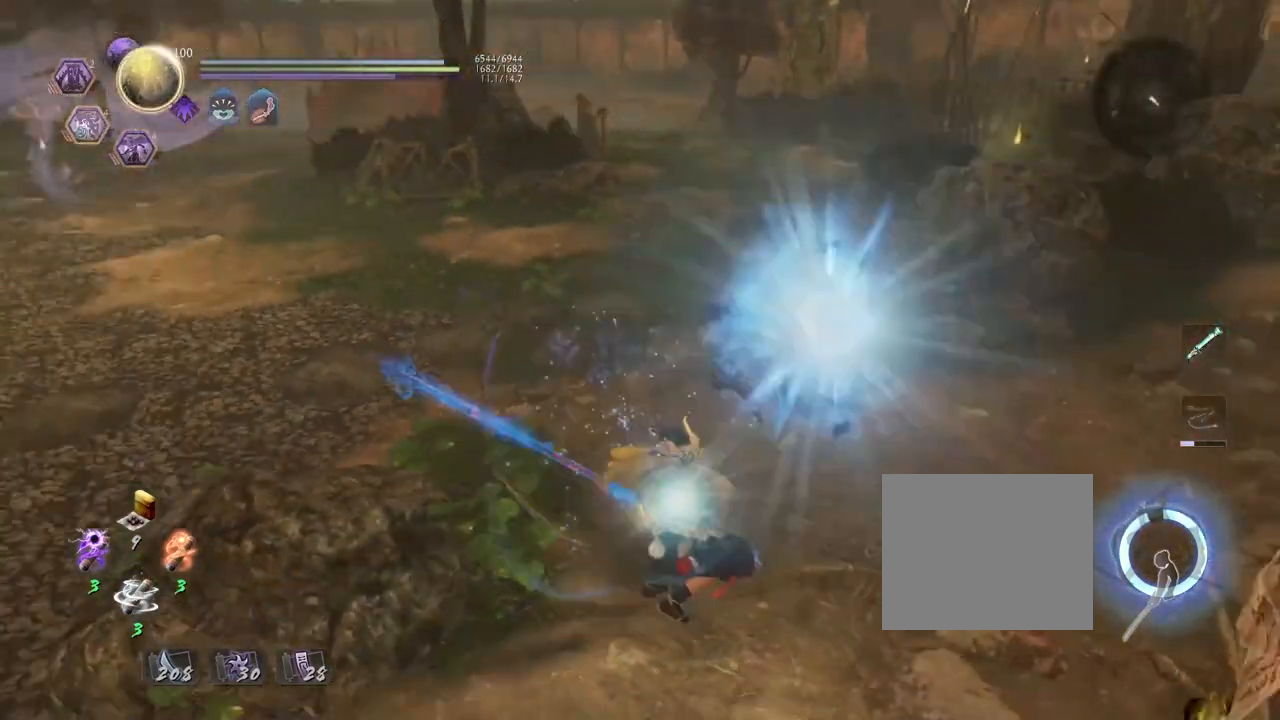
{"buttons": [], "left_stick": "up-left", "right_stick": "down-left", "events": [[83, "R1", "down"], [117, "SQUARE", "down"], [217, "SQUARE", "up"], [233, "R1", "up"], [333, "right_stick", "down-left"]]}
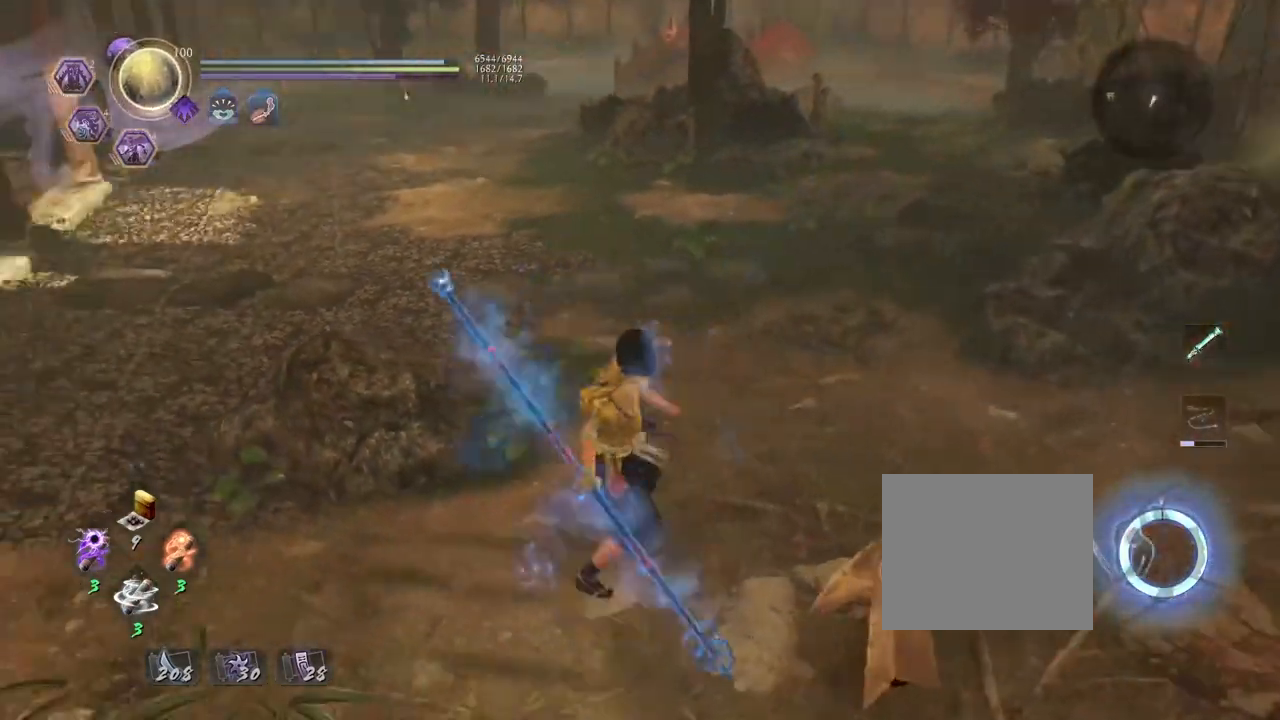
{"buttons": [], "left_stick": "center", "right_stick": "center", "events": [[100, "left_stick", "up"], [117, "right_stick", "center"], [183, "L1", "down"], [267, "SQUARE", "down"], [333, "SQUARE", "up"], [367, "L1", "up"], [383, "left_stick", "center"]]}
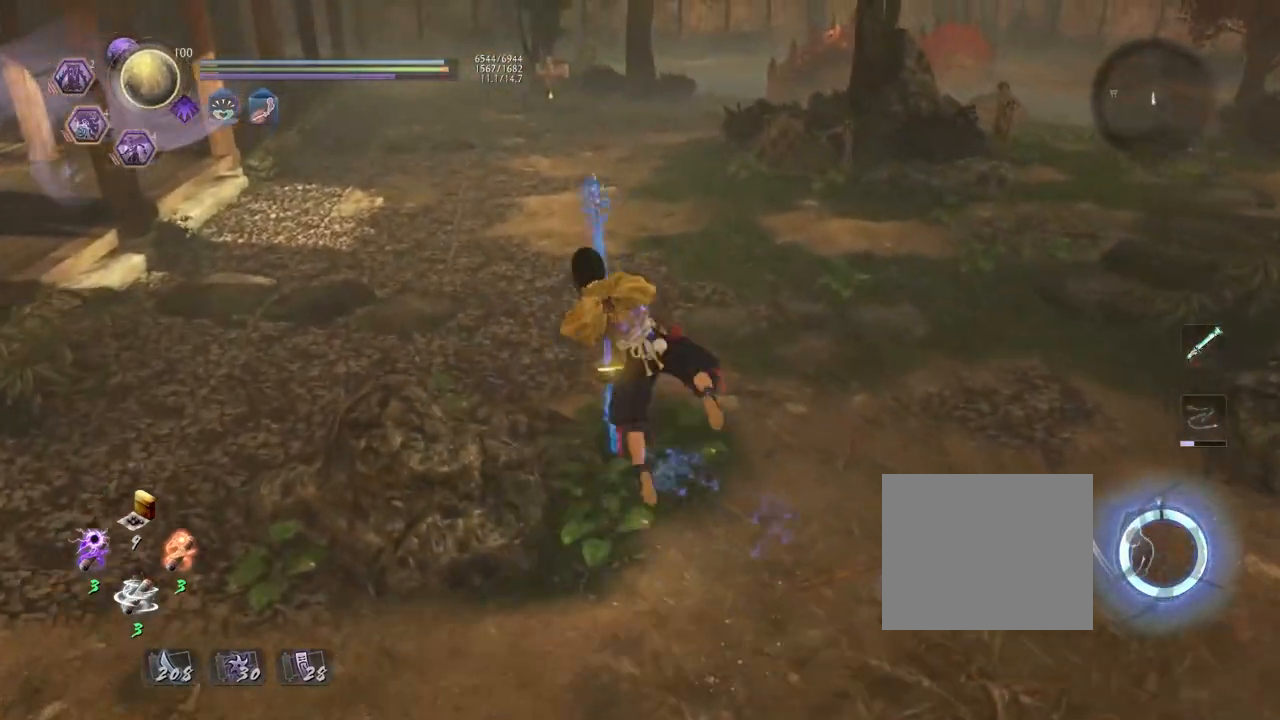
{"buttons": [], "left_stick": "center", "right_stick": "center", "events": []}
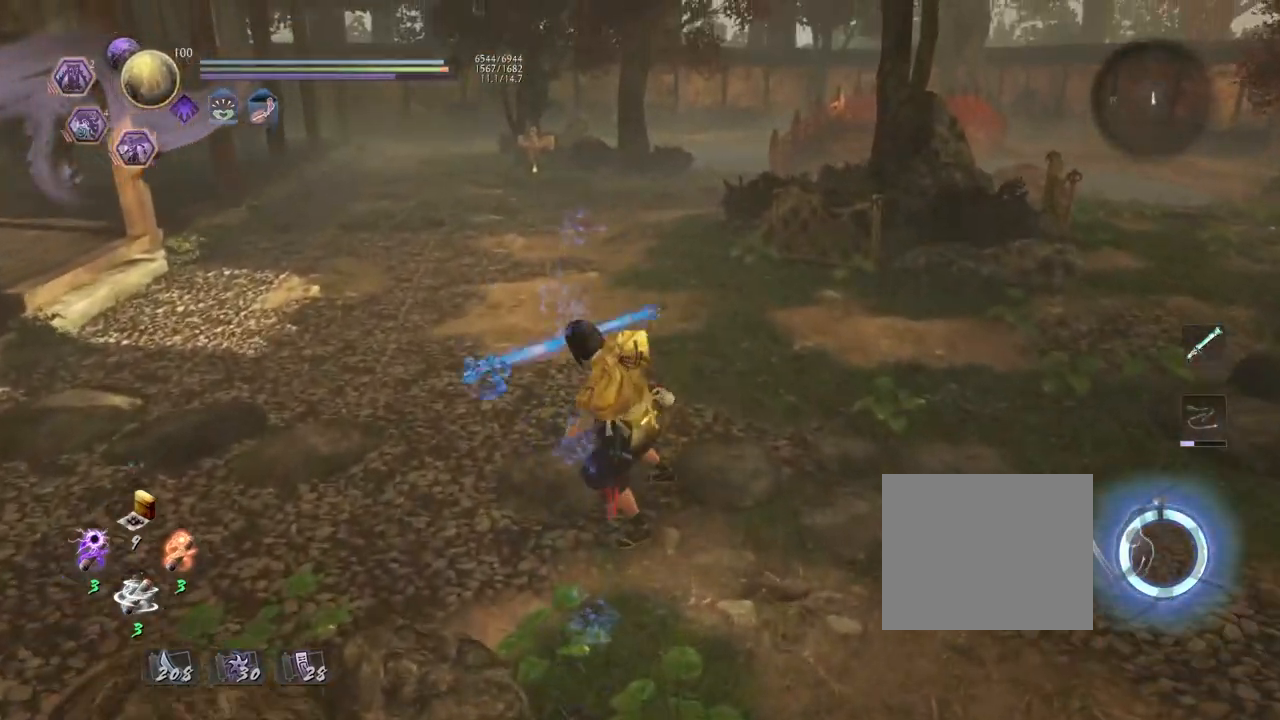
{"buttons": [], "left_stick": "center", "right_stick": "center", "events": [[267, "R1", "down"], [317, "DPAD_RIGHT", "down"], [433, "DPAD_RIGHT", "up"], [450, "R1", "up"]]}
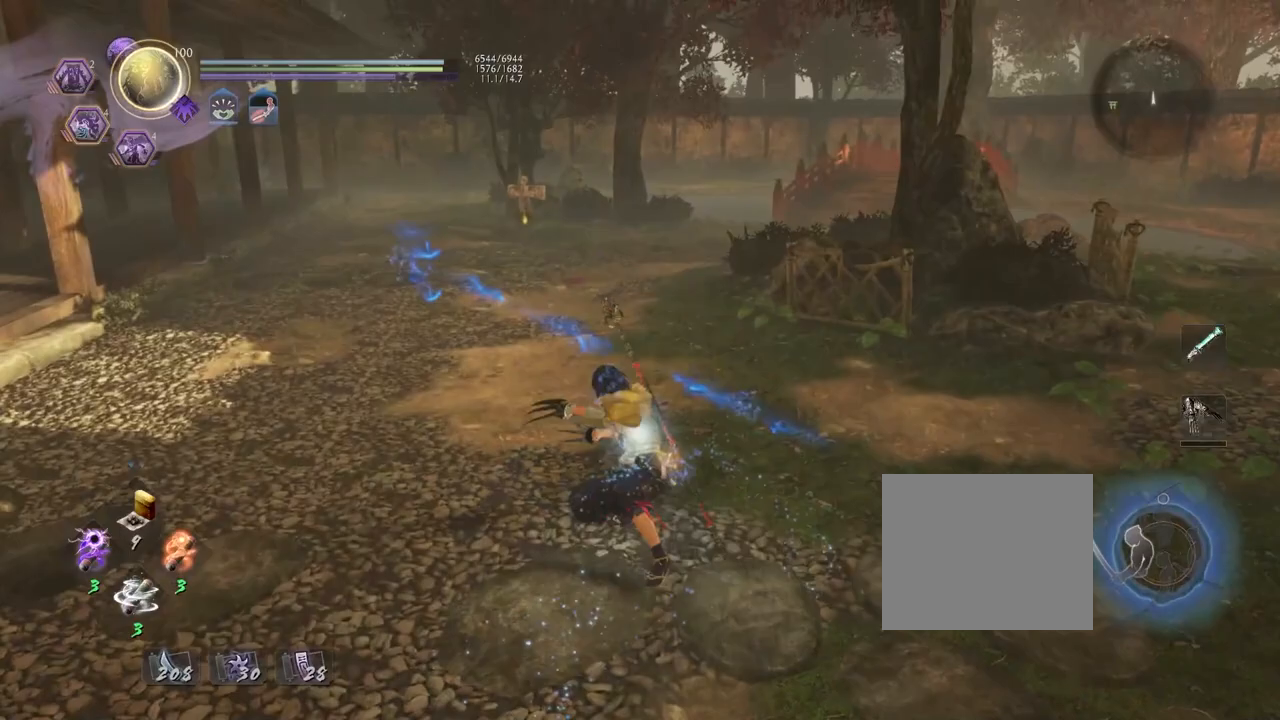
{"buttons": ["R2"], "left_stick": "center", "right_stick": "center", "events": [[333, "R2", "down"], [367, "SQUARE", "down"], [433, "SQUARE", "up"]]}
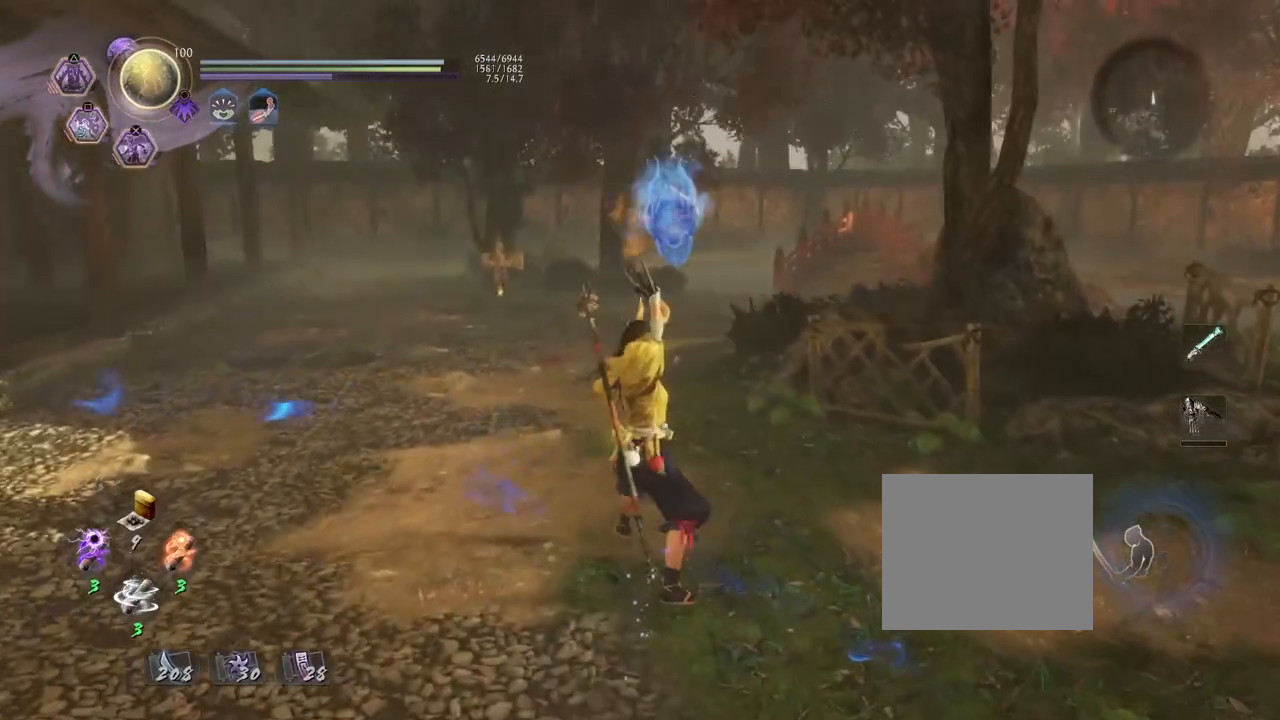
{"buttons": [], "left_stick": "center", "right_stick": "center", "events": [[67, "SQUARE", "down"], [133, "SQUARE", "up"], [217, "R2", "up"], [250, "R1", "down"], [333, "TRIANGLE", "down"], [400, "TRIANGLE", "up"], [433, "R1", "up"]]}
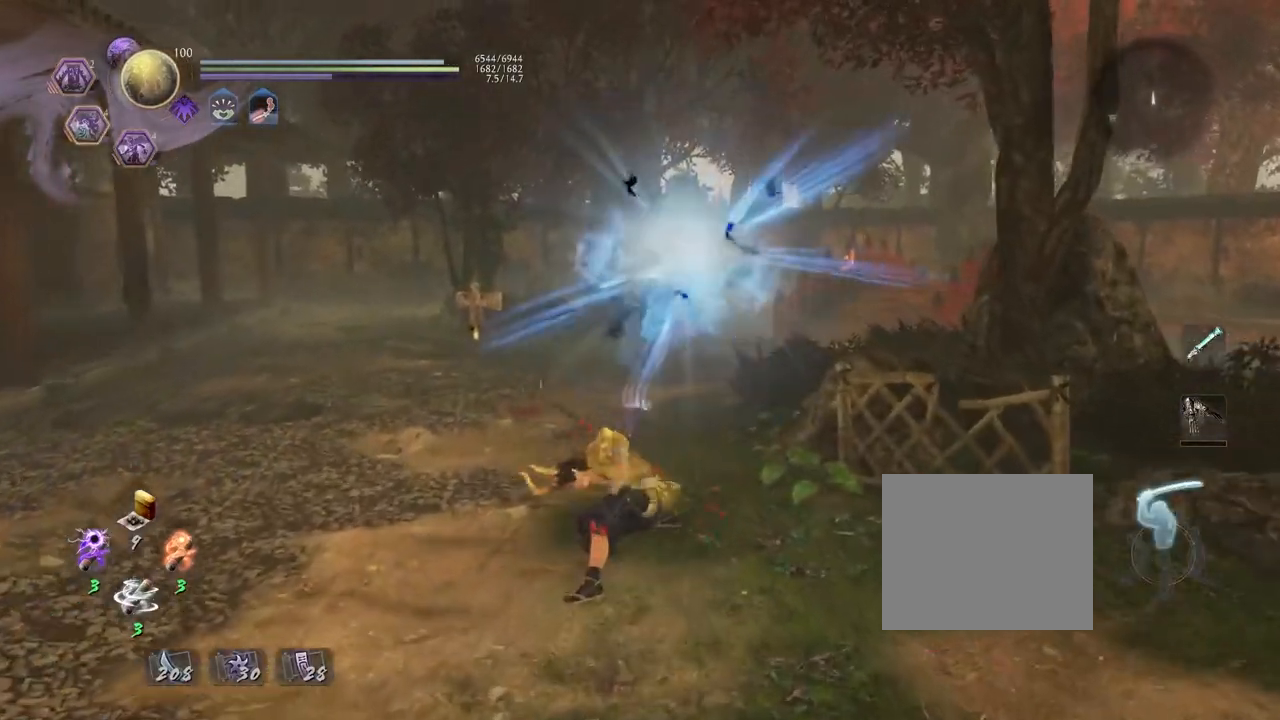
{"buttons": [], "left_stick": "center", "right_stick": "center", "events": [[117, "TRIANGLE", "down"], [200, "TRIANGLE", "up"], [367, "R1", "down"], [400, "CROSS", "down"], [500, "CROSS", "up"], [500, "R1", "up"]]}
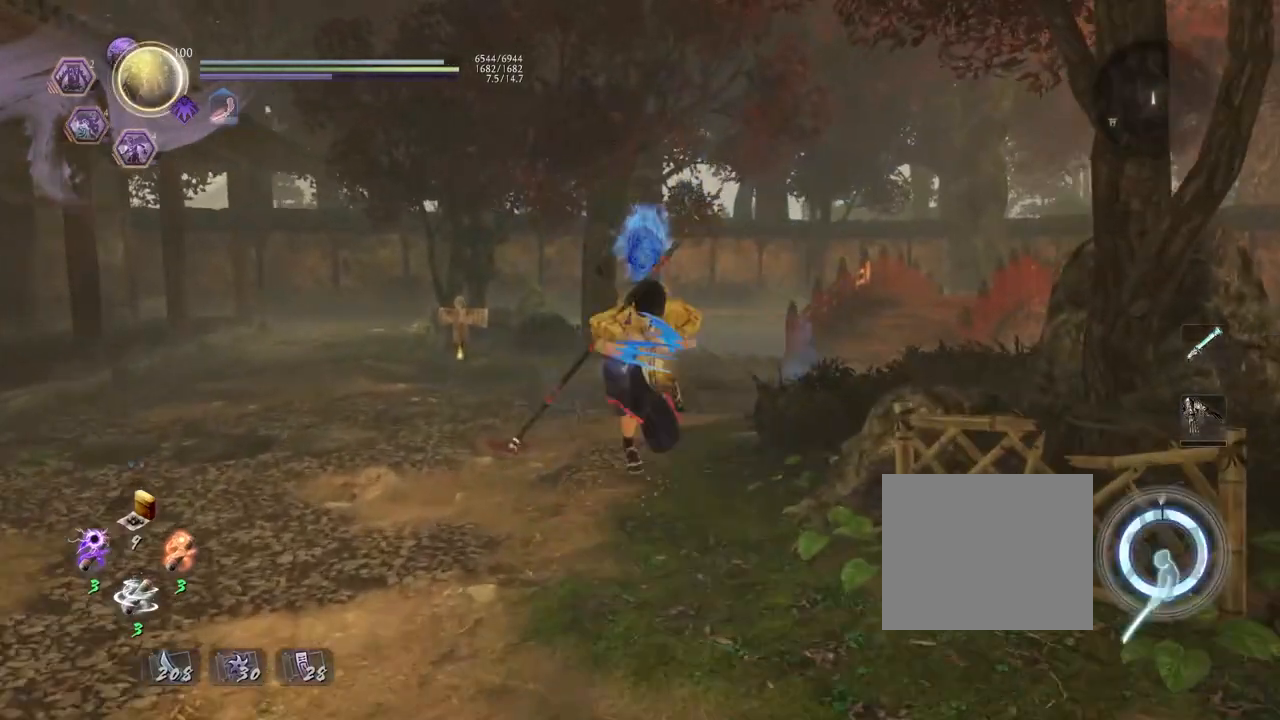
{"buttons": ["SQUARE"], "left_stick": "center", "right_stick": "center", "events": [[467, "SQUARE", "down"]]}
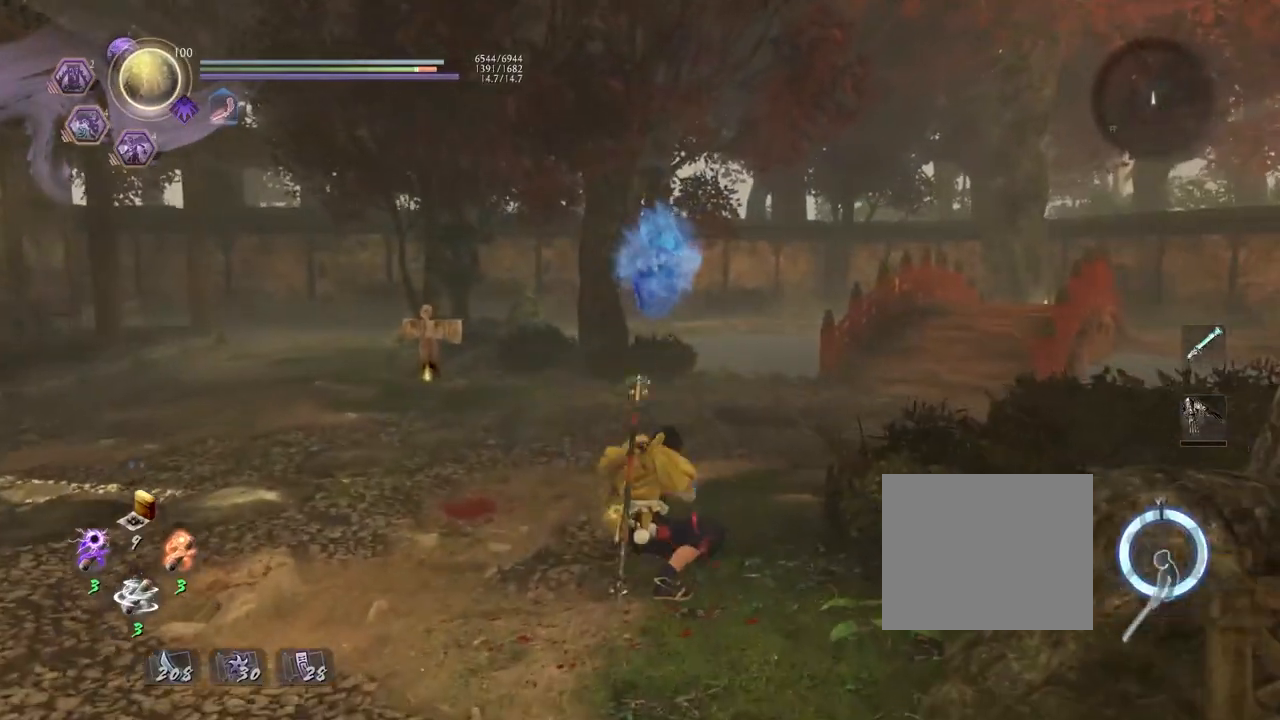
{"buttons": [], "left_stick": "center", "right_stick": "center", "events": [[50, "SQUARE", "up"], [267, "TRIANGLE", "down"], [333, "TRIANGLE", "up"], [450, "TRIANGLE", "down"], [483, "TRIANGLE", "up"]]}
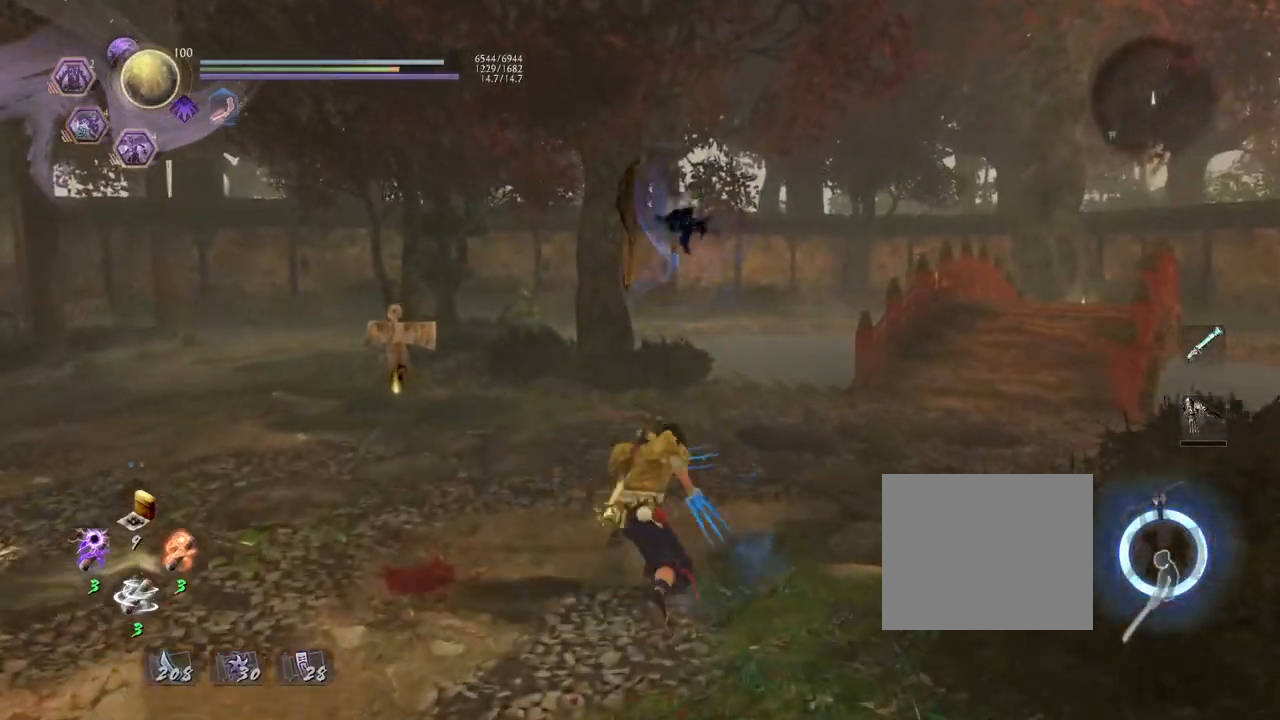
{"buttons": [], "left_stick": "up", "right_stick": "left", "events": [[367, "left_stick", "up"], [467, "right_stick", "left"]]}
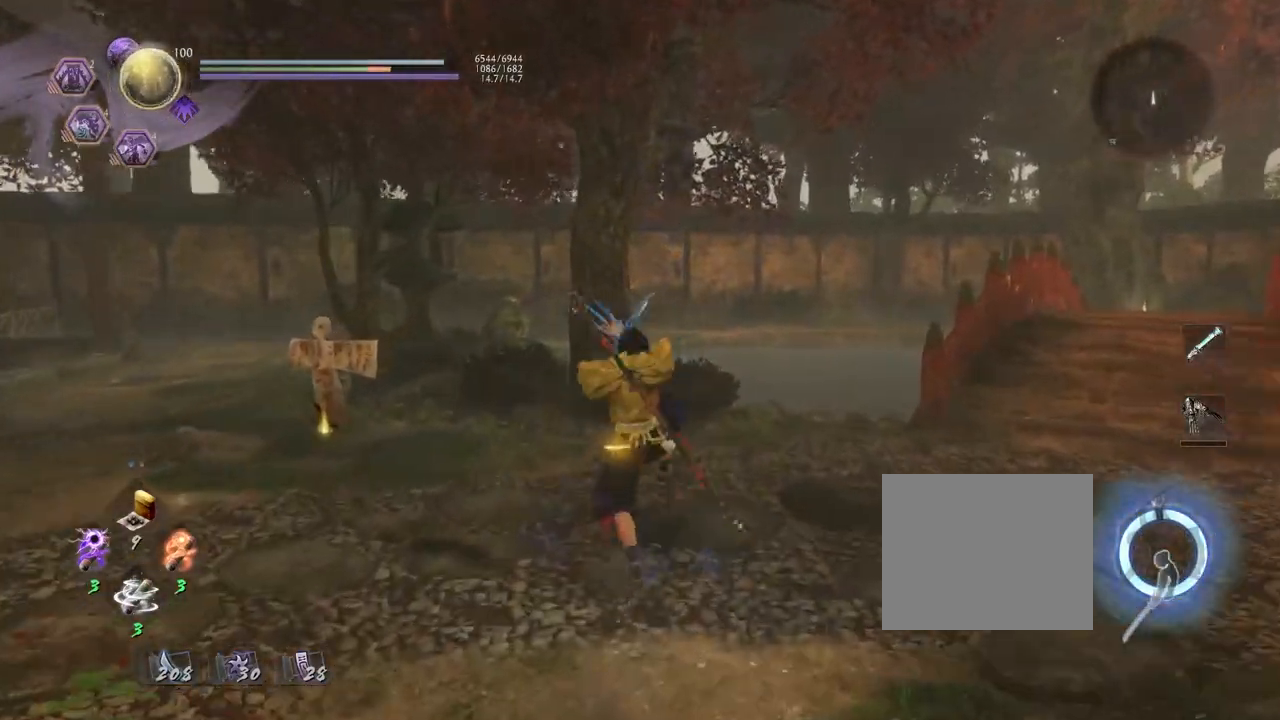
{"buttons": ["R1"], "left_stick": "up", "right_stick": "center", "events": [[183, "right_stick", "center"], [467, "R1", "down"]]}
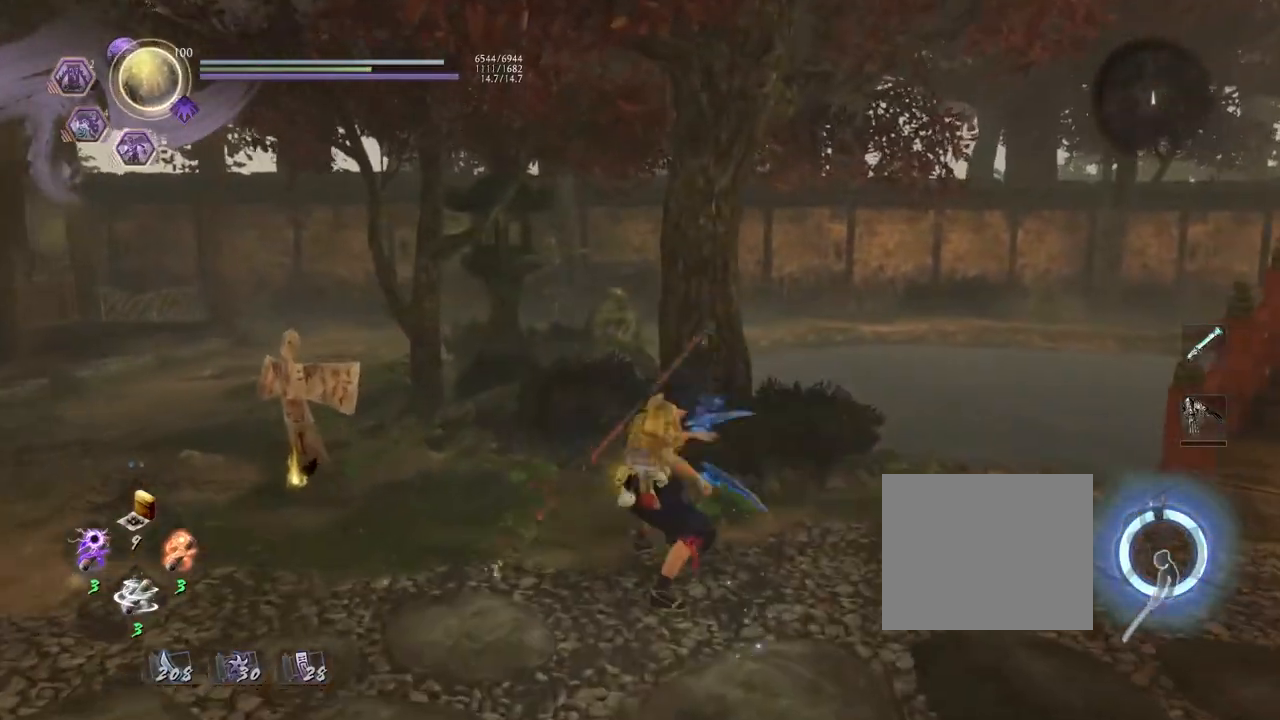
{"buttons": [], "left_stick": "left", "right_stick": "left", "events": [[100, "R1", "up"], [150, "left_stick", "center"], [250, "right_stick", "left"], [333, "left_stick", "left"]]}
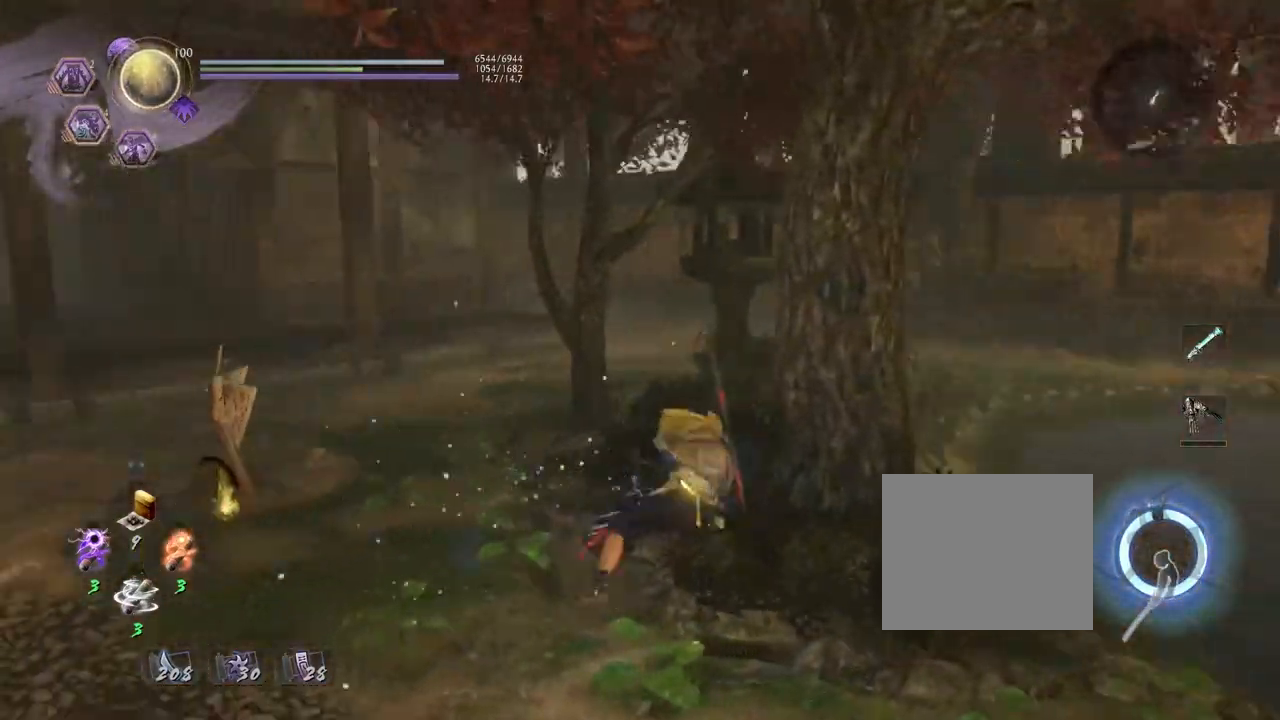
{"buttons": ["CROSS"], "left_stick": "left", "right_stick": "left", "events": [[133, "CROSS", "down"], [150, "right_stick", "center"], [433, "right_stick", "left"]]}
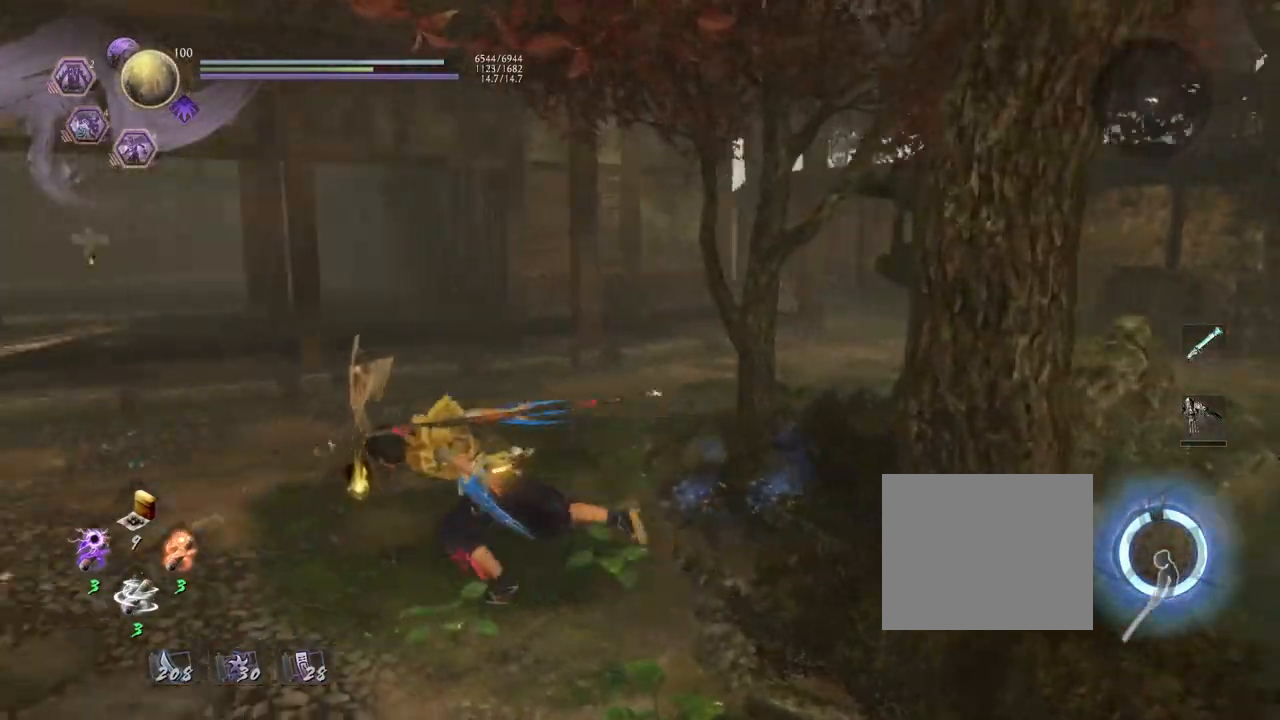
{"buttons": ["CROSS"], "left_stick": "up-left", "right_stick": "left", "events": [[333, "left_stick", "up-left"]]}